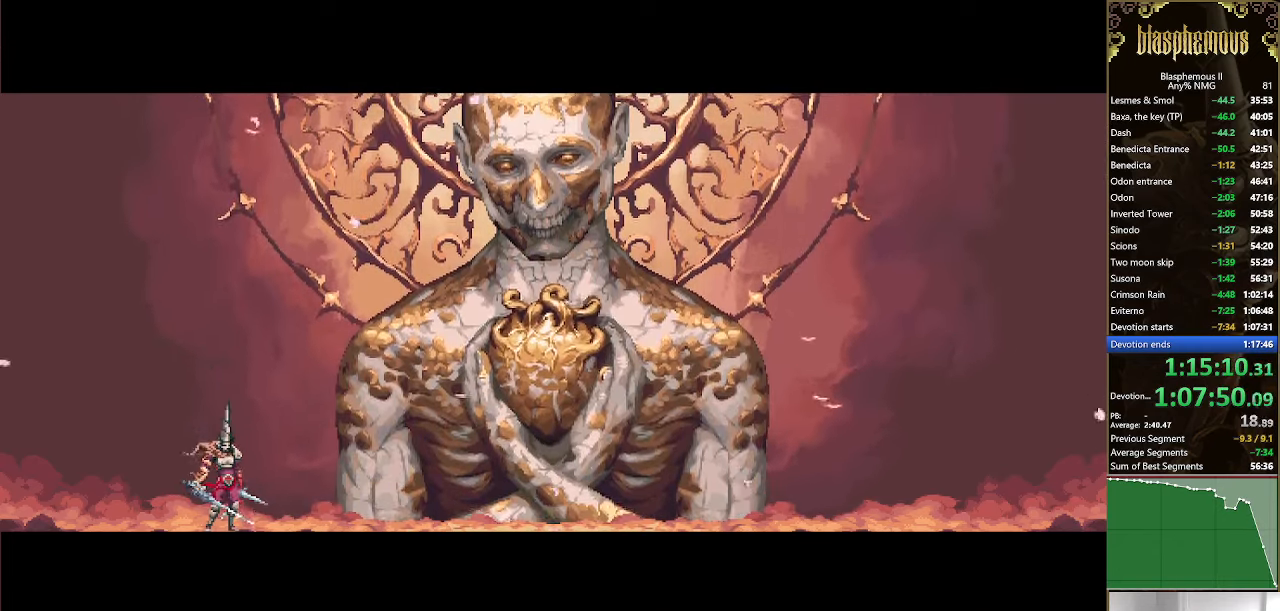
Gameplay with a controller (PlayStation layout); each line is a JSON object with the inputs held at the frame after it. "events" lists button and stick changes between this image and that frame as [ms after this image, input, new state], when the widget could be followed in between.
{"buttons": ["CROSS", "DPAD_RIGHT"], "left_stick": "center", "right_stick": "center", "events": [[100, "CROSS", "down"], [166, "CROSS", "up"], [200, "CROSS", "down"], [233, "CIRCLE", "up"], [266, "CIRCLE", "down"], [266, "CROSS", "up"], [333, "CIRCLE", "up"], [333, "CROSS", "down"], [400, "CIRCLE", "down"], [400, "CROSS", "up"], [466, "CIRCLE", "up"], [466, "CROSS", "down"]]}
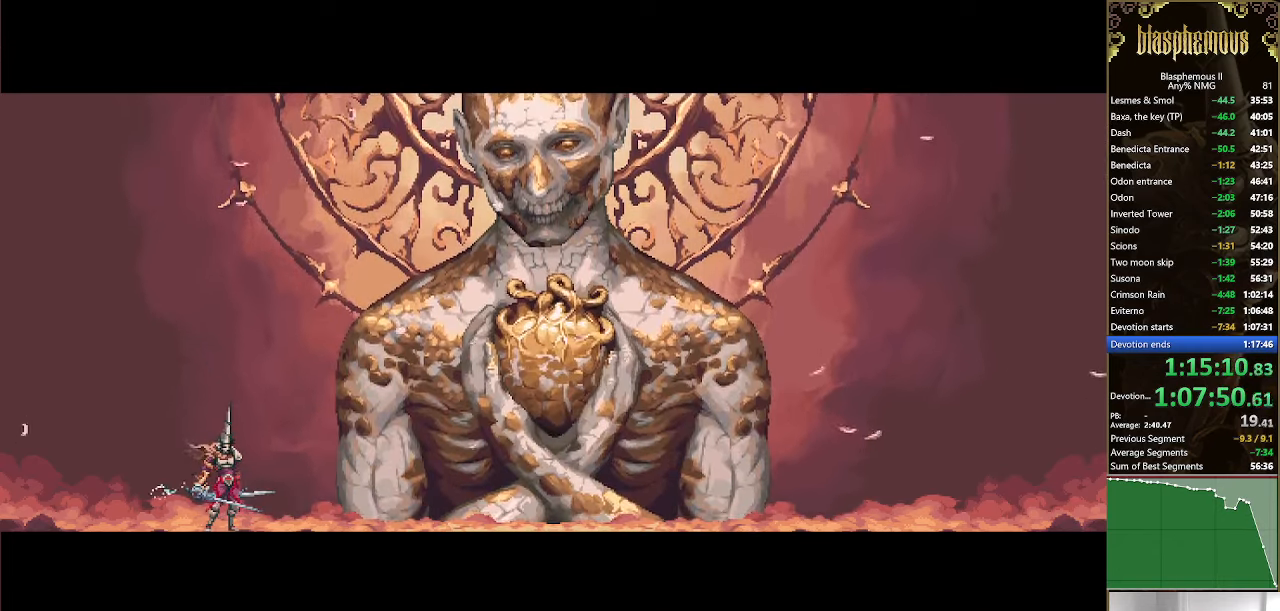
{"buttons": ["CROSS", "DPAD_RIGHT"], "left_stick": "center", "right_stick": "center", "events": [[33, "CIRCLE", "down"], [33, "CROSS", "up"], [66, "CIRCLE", "up"], [66, "CROSS", "down"], [133, "CIRCLE", "down"], [133, "CROSS", "up"], [200, "CIRCLE", "up"], [200, "CROSS", "down"], [266, "CIRCLE", "down"], [266, "CROSS", "up"], [300, "CROSS", "down"], [333, "CIRCLE", "up"], [400, "CIRCLE", "down"], [400, "CROSS", "up"], [433, "CIRCLE", "up"], [433, "CROSS", "down"]]}
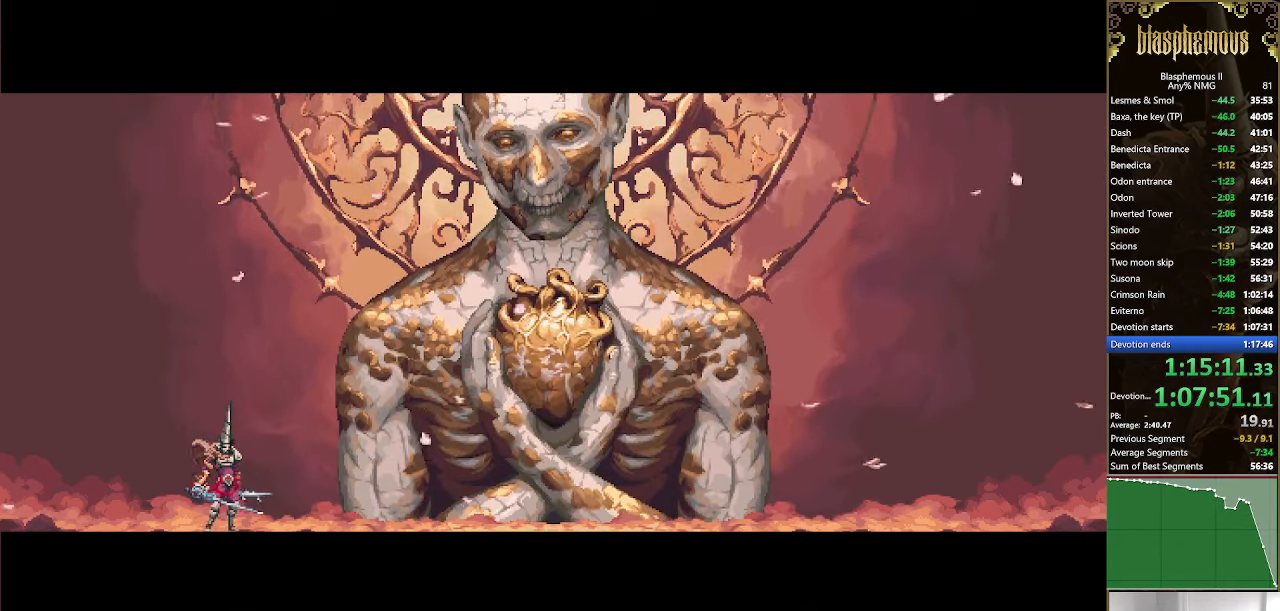
{"buttons": ["CIRCLE", "DPAD_RIGHT"], "left_stick": "center", "right_stick": "center", "events": [[33, "CIRCLE", "down"], [33, "CROSS", "up"], [66, "CIRCLE", "up"], [66, "CROSS", "down"], [133, "CIRCLE", "down"], [133, "CROSS", "up"], [200, "CIRCLE", "up"], [200, "CROSS", "down"], [266, "CIRCLE", "down"], [266, "CROSS", "up"], [300, "CROSS", "down"], [333, "CIRCLE", "up"], [366, "CIRCLE", "down"], [400, "CROSS", "up"], [433, "CIRCLE", "up"], [433, "CROSS", "down"], [500, "CIRCLE", "down"], [500, "CROSS", "up"]]}
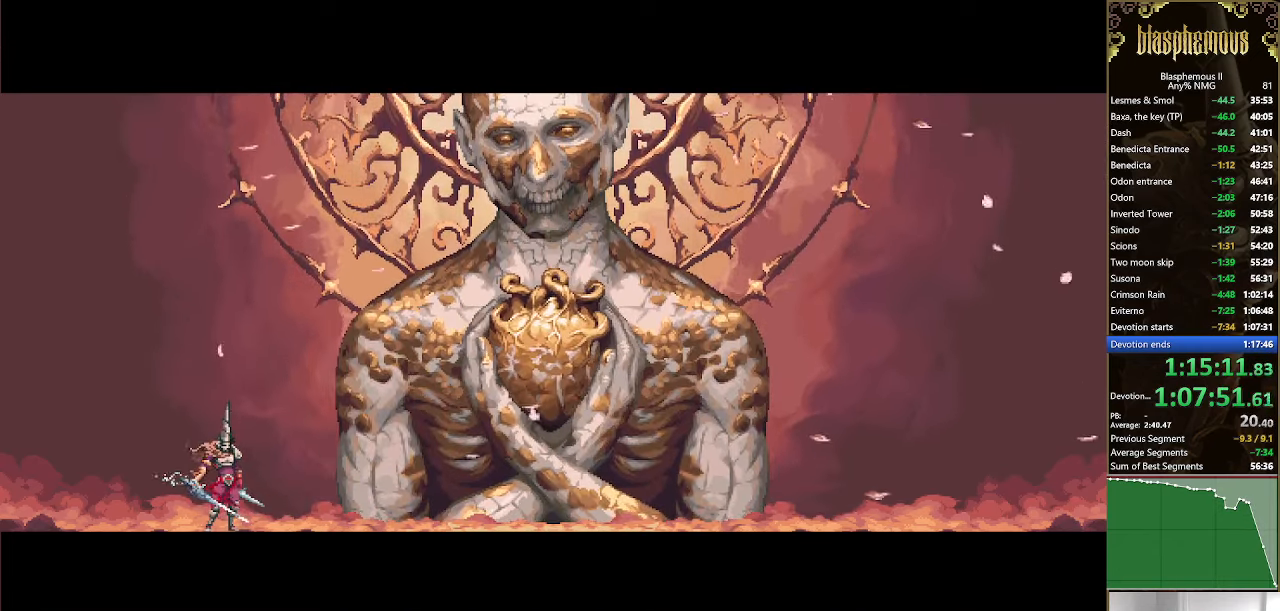
{"buttons": ["CIRCLE", "DPAD_RIGHT"], "left_stick": "center", "right_stick": "center", "events": [[66, "CIRCLE", "up"], [66, "CROSS", "down"], [133, "CIRCLE", "down"], [133, "CROSS", "up"], [166, "CIRCLE", "up"], [166, "CROSS", "down"], [266, "CIRCLE", "down"], [266, "CROSS", "up"], [300, "CROSS", "down"], [333, "CIRCLE", "up"], [366, "CIRCLE", "down"], [400, "CROSS", "up"], [433, "CIRCLE", "up"], [433, "CROSS", "down"], [500, "CIRCLE", "down"], [500, "CROSS", "up"]]}
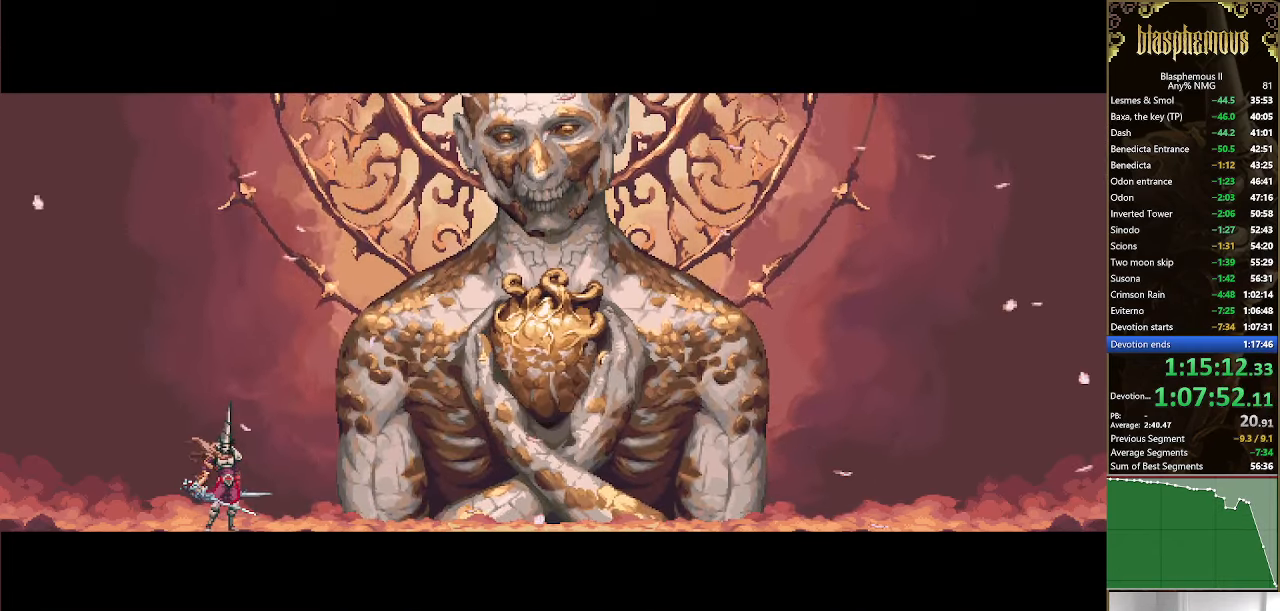
{"buttons": ["CROSS", "CIRCLE", "DPAD_RIGHT"], "left_stick": "center", "right_stick": "center", "events": [[66, "CIRCLE", "up"], [66, "CROSS", "down"], [133, "CIRCLE", "down"], [133, "CROSS", "up"], [200, "CIRCLE", "up"], [200, "CROSS", "down"], [266, "CIRCLE", "down"], [266, "CROSS", "up"], [300, "CROSS", "down"], [333, "CIRCLE", "up"], [400, "CIRCLE", "down"], [400, "CROSS", "up"], [433, "CIRCLE", "up"], [433, "CROSS", "down"], [500, "CIRCLE", "down"]]}
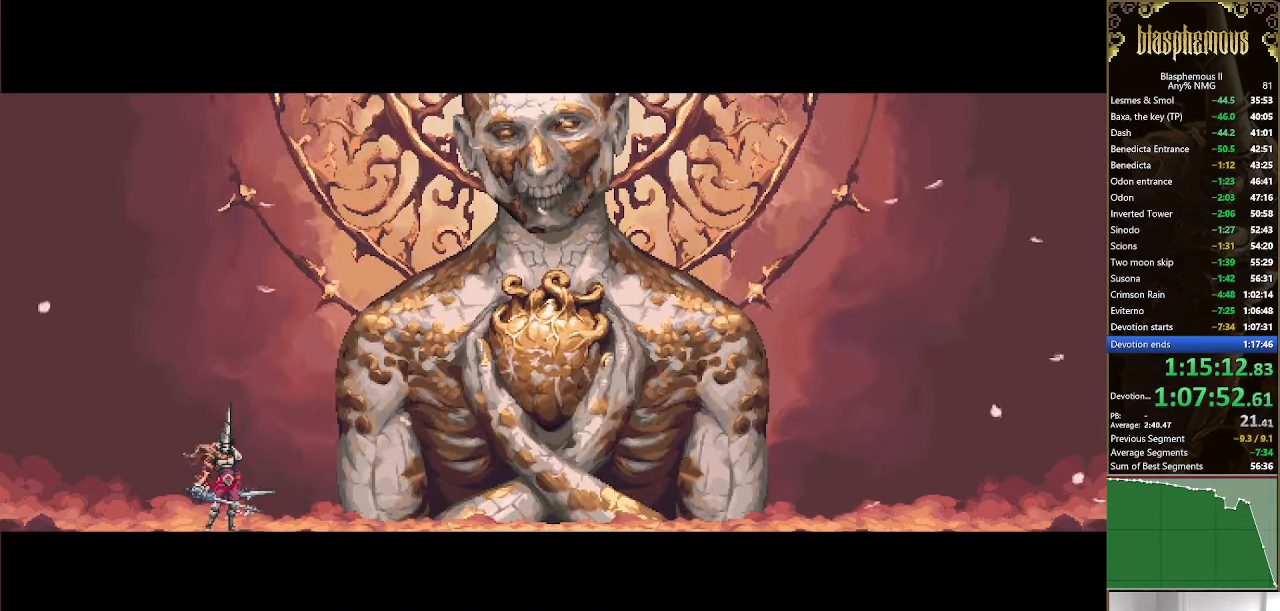
{"buttons": ["CIRCLE", "DPAD_RIGHT"], "left_stick": "center", "right_stick": "center", "events": [[33, "CROSS", "up"], [66, "CIRCLE", "up"], [66, "CROSS", "down"], [133, "CIRCLE", "down"], [133, "CROSS", "up"], [200, "CIRCLE", "up"], [200, "CROSS", "down"], [267, "CIRCLE", "down"], [267, "CROSS", "up"], [300, "CROSS", "down"], [334, "CIRCLE", "up"], [367, "CIRCLE", "down"], [400, "CROSS", "up"], [434, "CIRCLE", "up"], [434, "CROSS", "down"], [500, "CIRCLE", "down"], [500, "CROSS", "up"]]}
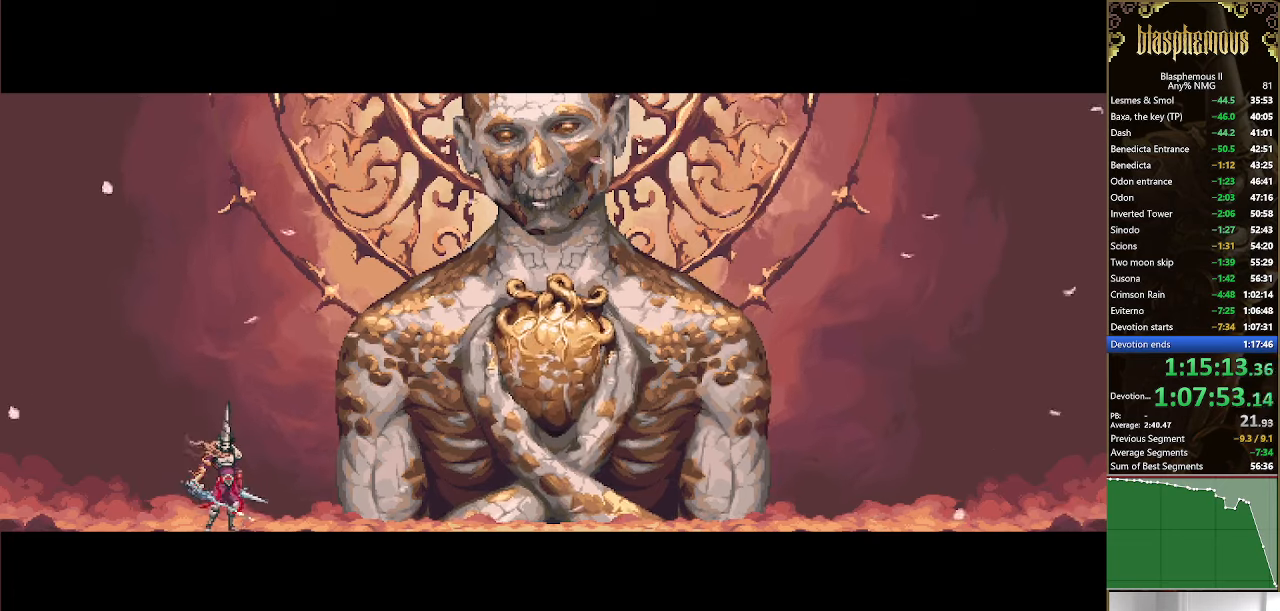
{"buttons": ["CIRCLE", "DPAD_RIGHT"], "left_stick": "center", "right_stick": "center", "events": [[67, "CIRCLE", "up"], [67, "CROSS", "down"], [134, "CIRCLE", "down"], [134, "CROSS", "up"], [200, "CIRCLE", "up"], [200, "CROSS", "down"], [234, "CIRCLE", "down"], [267, "CROSS", "up"], [300, "CIRCLE", "up"], [300, "CROSS", "down"], [367, "CIRCLE", "down"], [400, "CROSS", "up"], [434, "CIRCLE", "up"], [434, "CROSS", "down"], [500, "CIRCLE", "down"], [500, "CROSS", "up"]]}
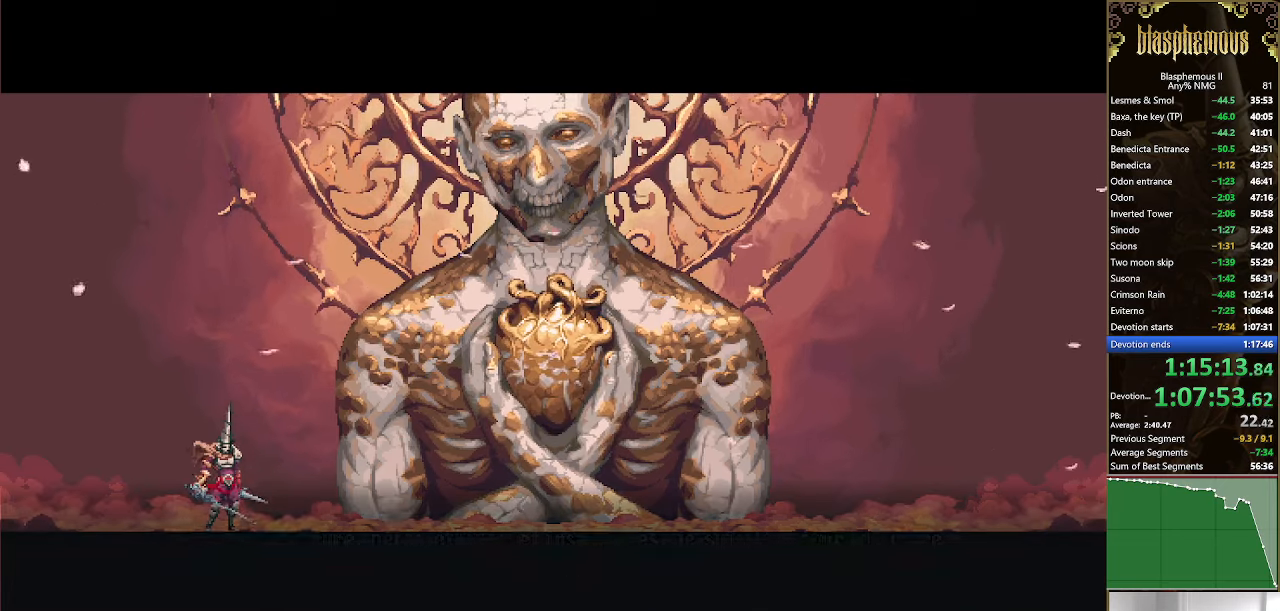
{"buttons": ["CIRCLE", "DPAD_RIGHT"], "left_stick": "center", "right_stick": "center", "events": [[34, "CROSS", "down"], [67, "CIRCLE", "up"], [134, "CIRCLE", "down"], [134, "CROSS", "up"], [167, "CROSS", "down"], [200, "CIRCLE", "up"], [234, "CIRCLE", "down"], [267, "CROSS", "up"], [300, "CIRCLE", "up"], [300, "CROSS", "down"], [367, "CIRCLE", "down"], [367, "CROSS", "up"], [434, "CIRCLE", "up"], [434, "CROSS", "down"], [500, "CIRCLE", "down"], [500, "CROSS", "up"]]}
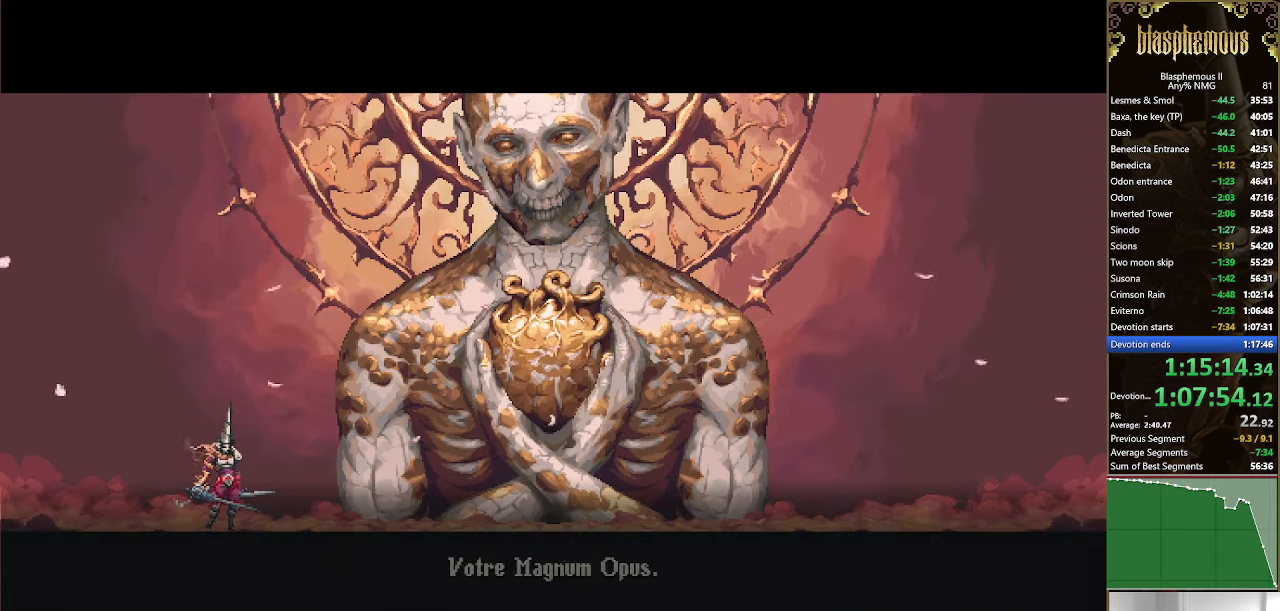
{"buttons": ["CIRCLE", "DPAD_RIGHT"], "left_stick": "center", "right_stick": "center", "events": [[34, "CROSS", "down"], [67, "CIRCLE", "up"], [100, "CIRCLE", "down"], [134, "CROSS", "up"], [167, "CIRCLE", "up"], [167, "CROSS", "down"], [234, "CIRCLE", "down"], [234, "CROSS", "up"], [300, "CIRCLE", "up"], [300, "CROSS", "down"], [367, "CIRCLE", "down"], [367, "CROSS", "up"], [400, "CROSS", "down"], [434, "CIRCLE", "up"], [467, "CIRCLE", "down"], [500, "CROSS", "up"]]}
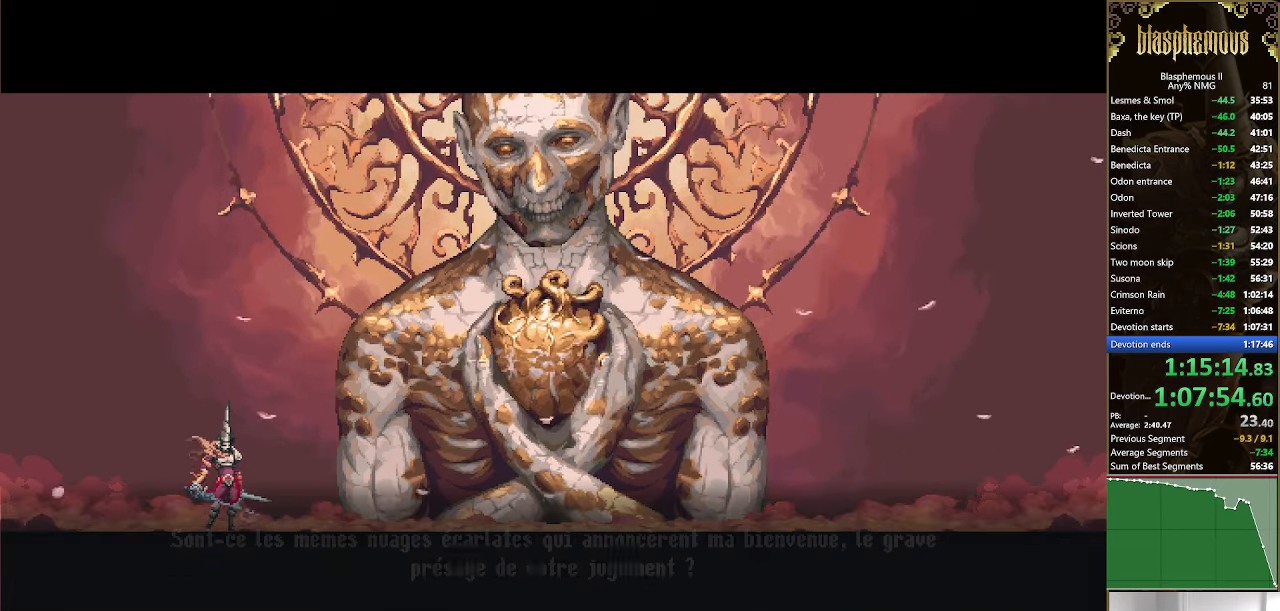
{"buttons": ["CIRCLE", "DPAD_RIGHT"], "left_stick": "center", "right_stick": "center", "events": [[34, "CIRCLE", "up"], [34, "CROSS", "down"], [100, "CIRCLE", "down"], [100, "CROSS", "up"], [167, "CIRCLE", "up"], [167, "CROSS", "down"], [234, "CIRCLE", "down"], [234, "CROSS", "up"], [267, "CROSS", "down"], [300, "CIRCLE", "up"], [334, "CIRCLE", "down"], [367, "CROSS", "up"], [400, "CIRCLE", "up"], [400, "CROSS", "down"], [467, "CIRCLE", "down"], [500, "CROSS", "up"]]}
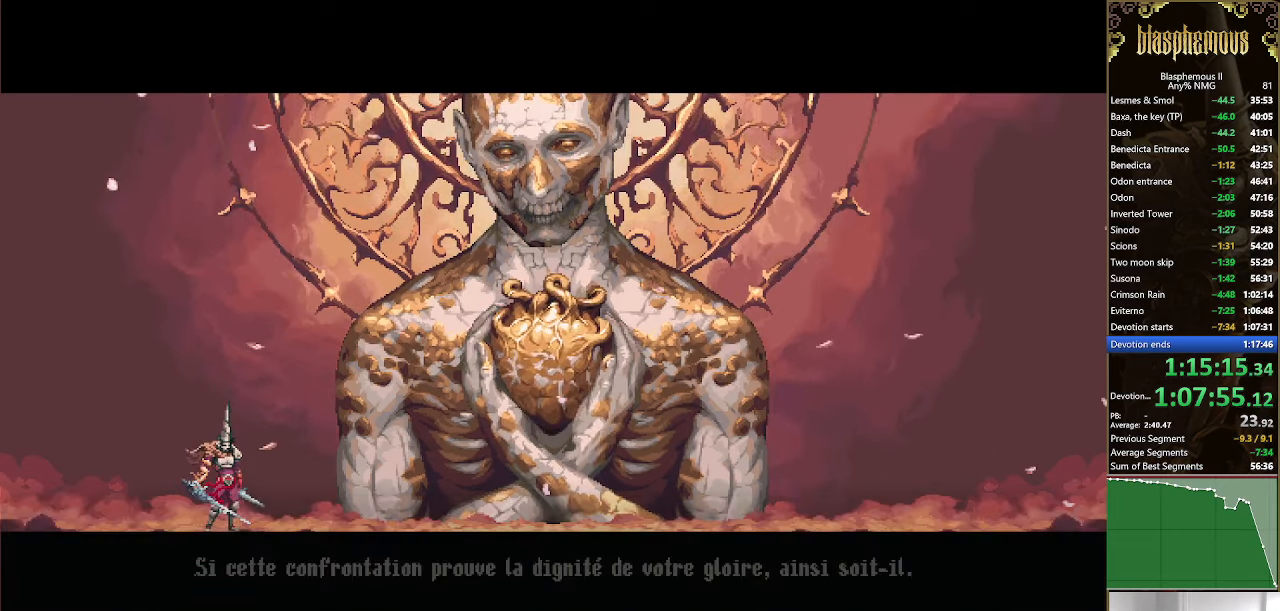
{"buttons": ["DPAD_RIGHT"], "left_stick": "center", "right_stick": "center", "events": [[34, "CIRCLE", "up"], [34, "CROSS", "down"], [100, "CROSS", "up"]]}
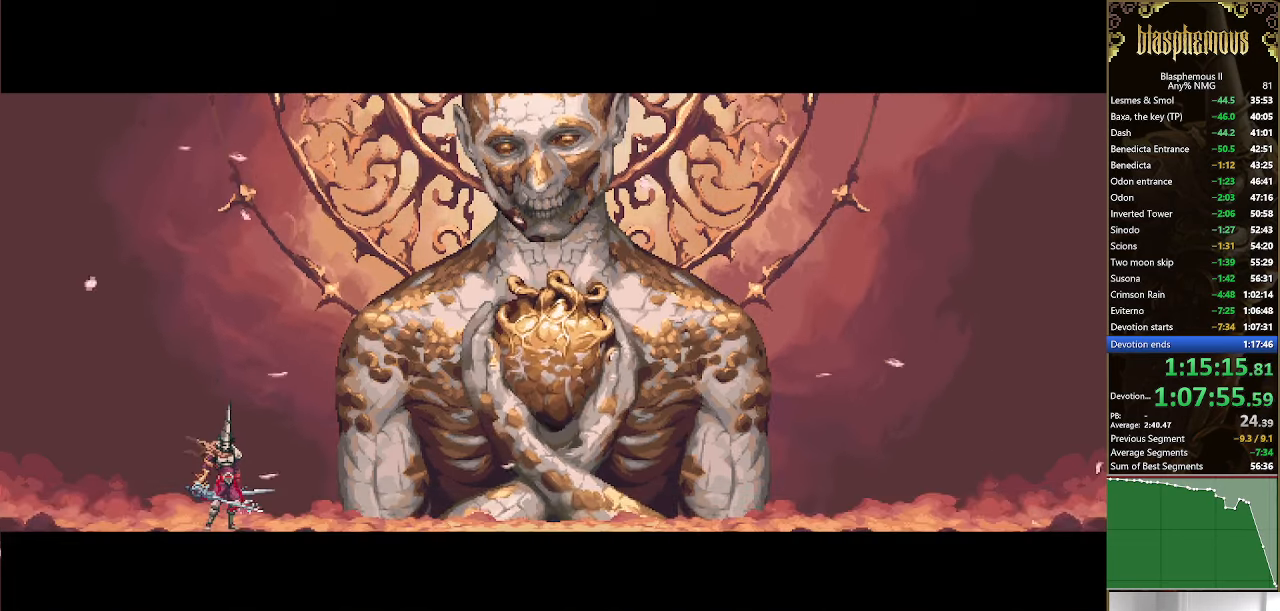
{"buttons": ["DPAD_RIGHT"], "left_stick": "center", "right_stick": "center", "events": []}
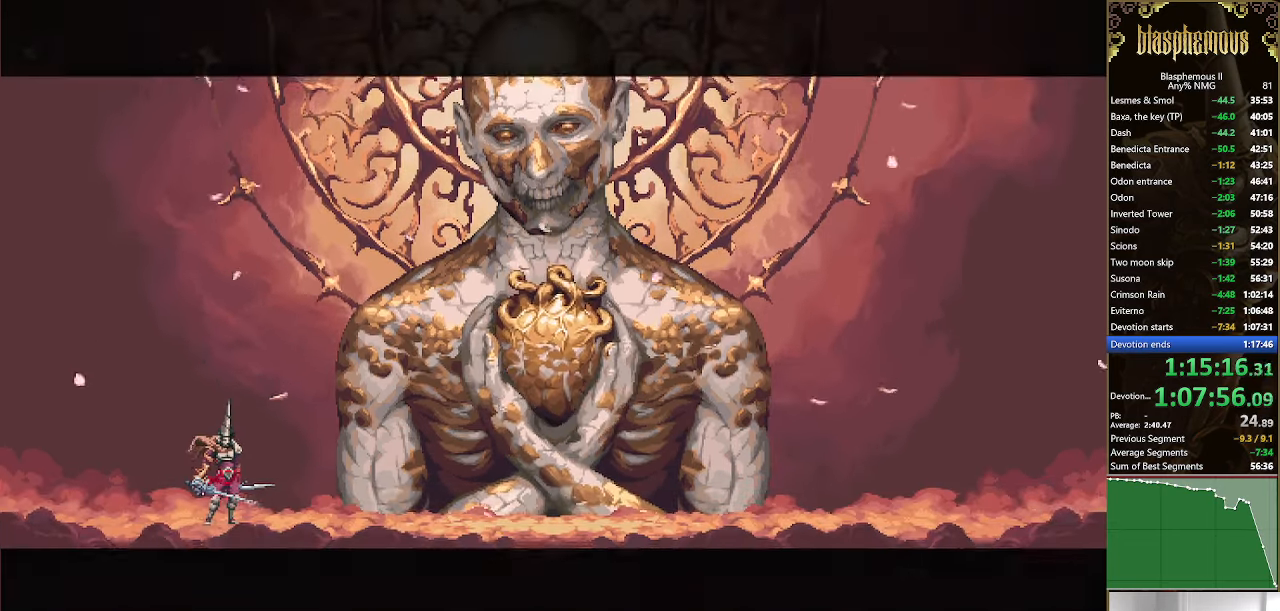
{"buttons": ["DPAD_RIGHT"], "left_stick": "center", "right_stick": "center", "events": []}
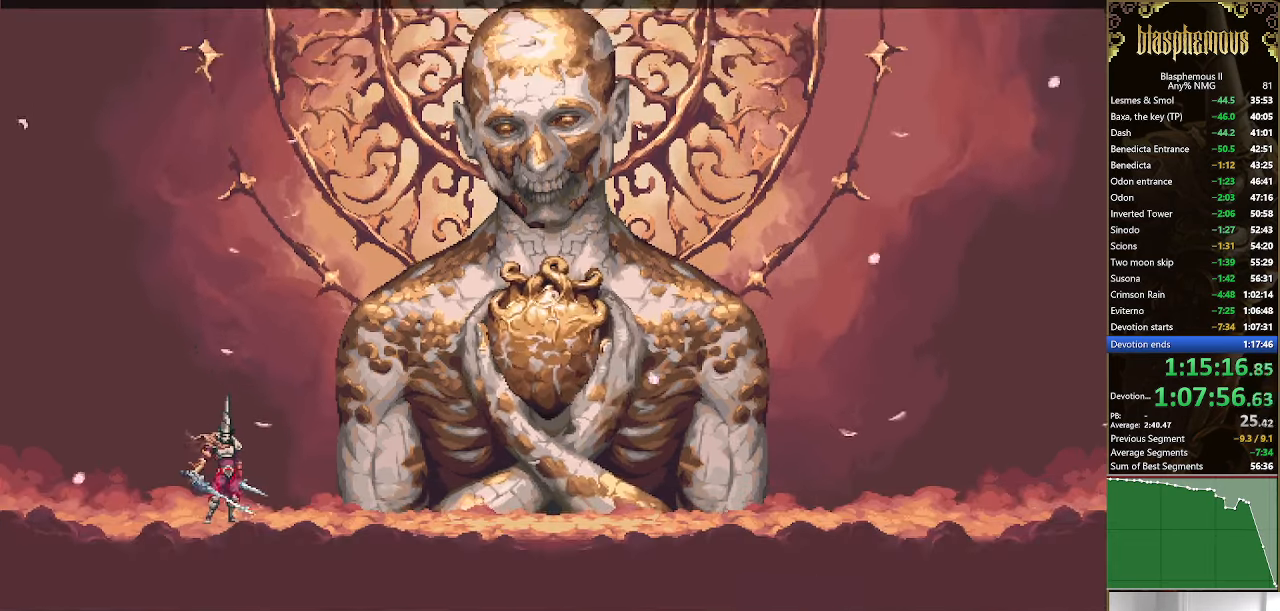
{"buttons": ["DPAD_RIGHT"], "left_stick": "center", "right_stick": "center", "events": []}
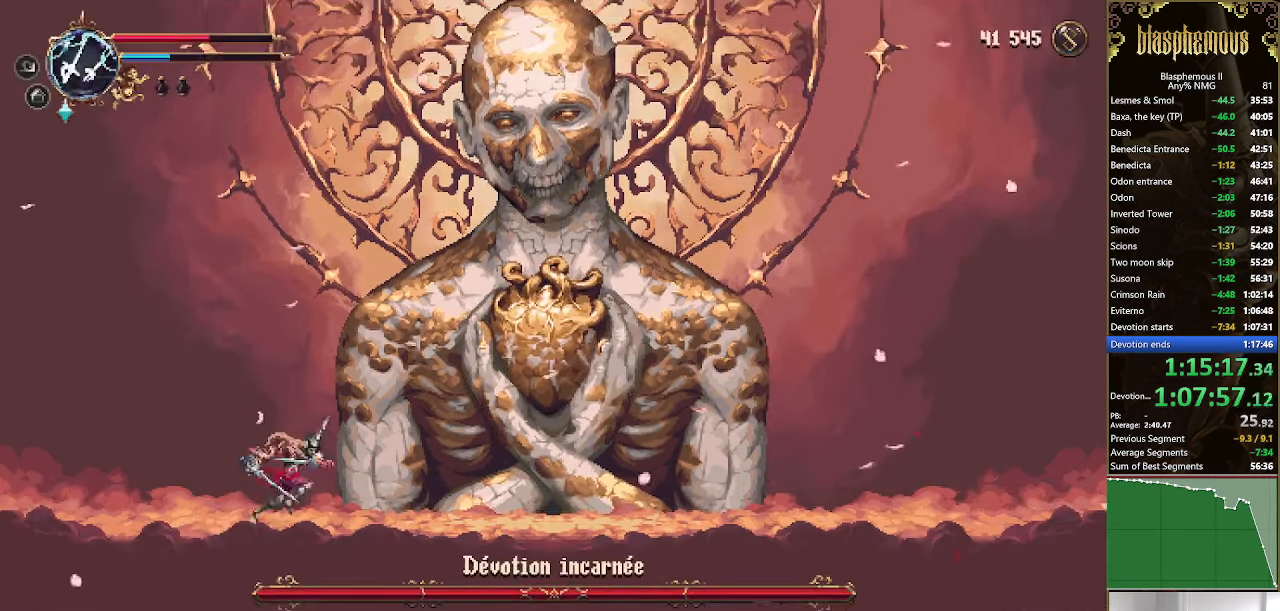
{"buttons": ["DPAD_RIGHT"], "left_stick": "center", "right_stick": "center", "events": []}
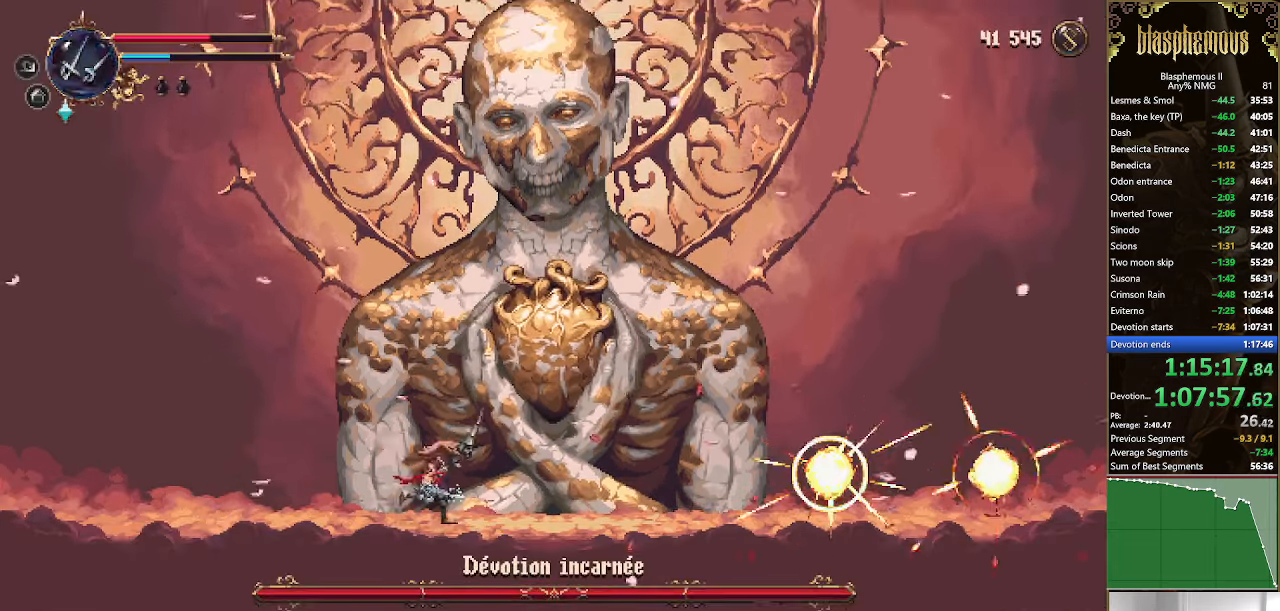
{"buttons": [], "left_stick": "center", "right_stick": "center", "events": [[334, "DPAD_RIGHT", "up"]]}
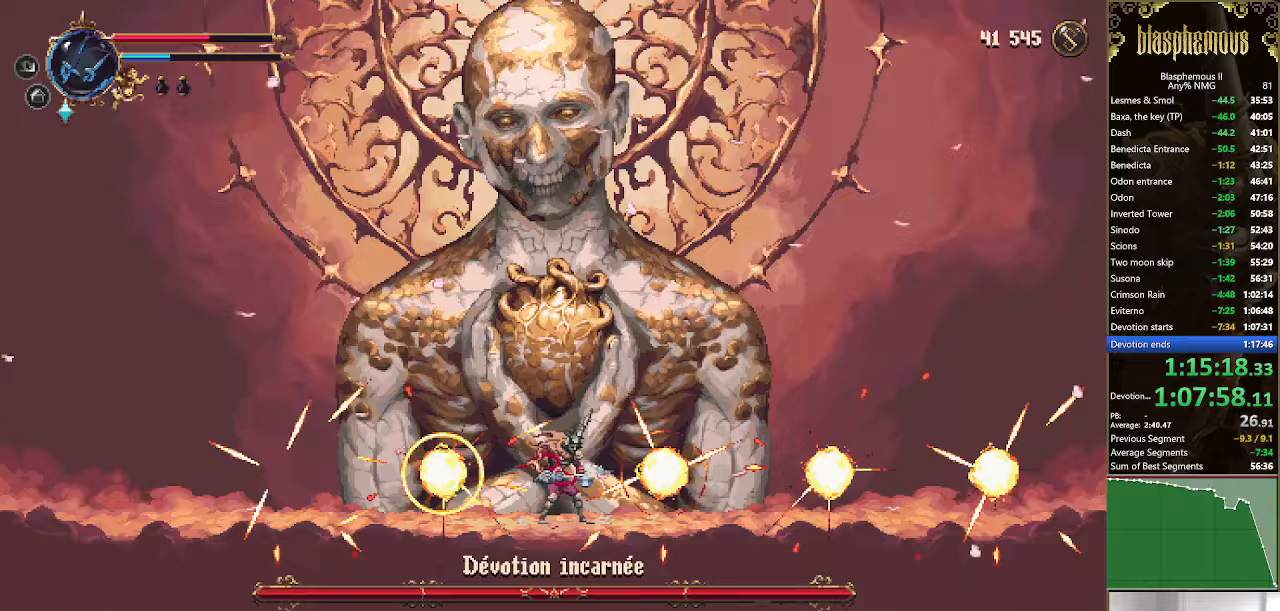
{"buttons": ["CROSS", "SQUARE", "DPAD_DOWN"], "left_stick": "center", "right_stick": "center", "events": [[33, "CROSS", "down"], [133, "DPAD_DOWN", "down"], [433, "SQUARE", "down"]]}
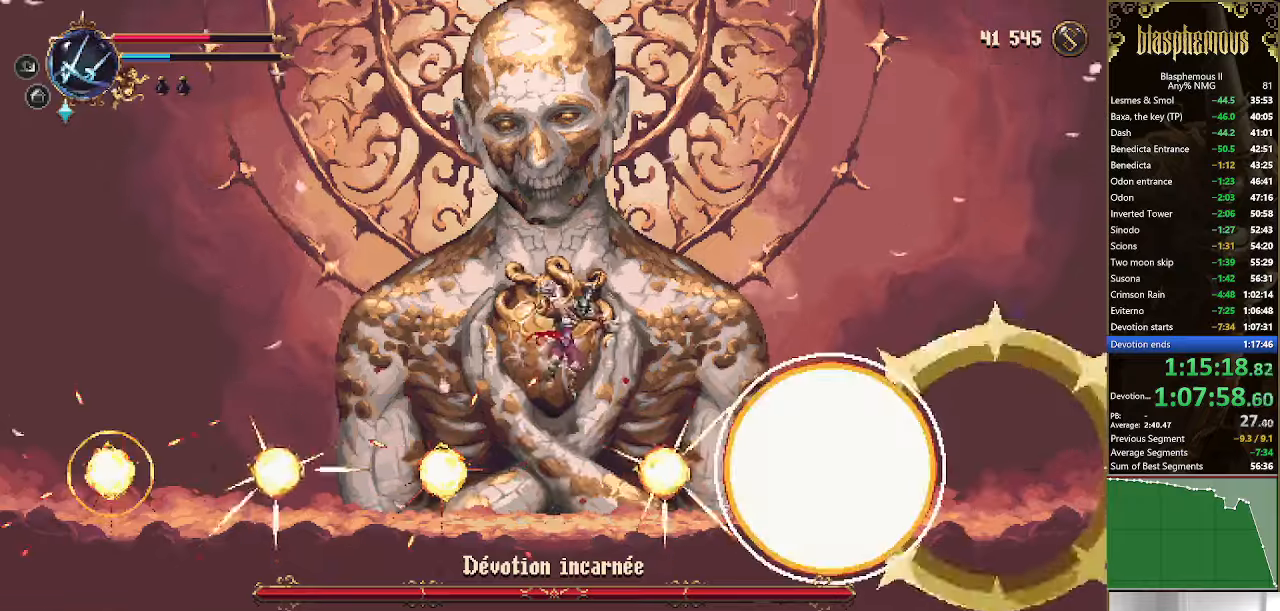
{"buttons": ["CROSS", "DPAD_DOWN"], "left_stick": "center", "right_stick": "center", "events": [[167, "SQUARE", "up"], [233, "CROSS", "up"], [333, "CROSS", "down"]]}
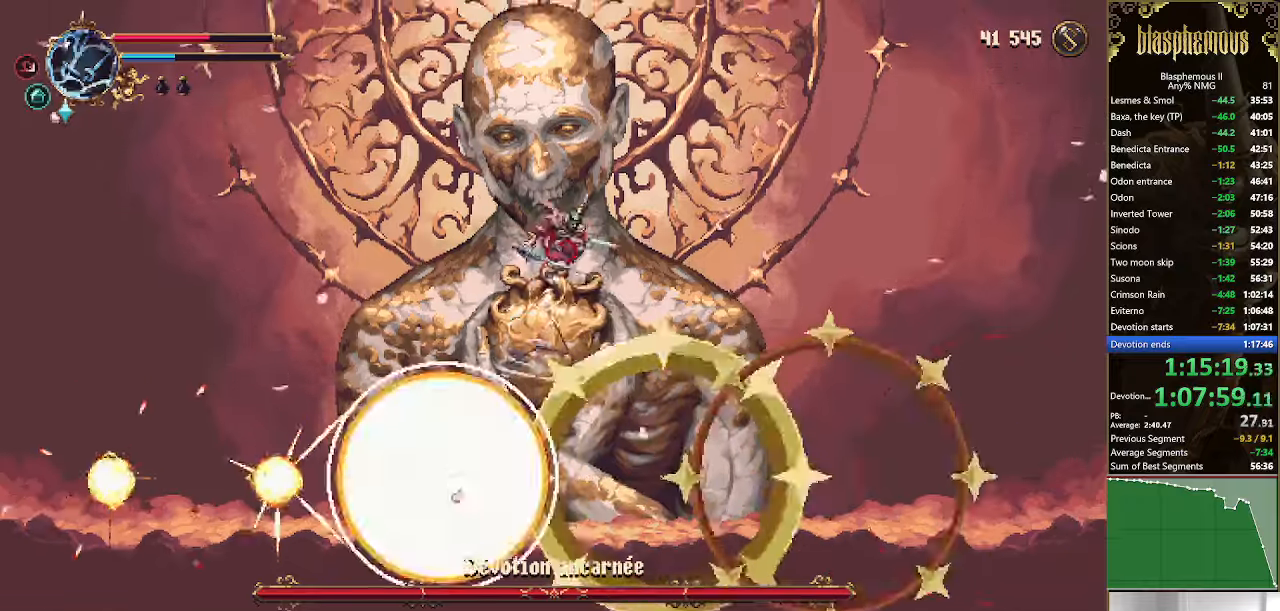
{"buttons": ["CROSS", "SQUARE", "DPAD_DOWN"], "left_stick": "center", "right_stick": "center", "events": [[67, "L1", "down"], [167, "L1", "up"], [200, "SQUARE", "down"], [333, "SQUARE", "up"], [433, "SQUARE", "down"]]}
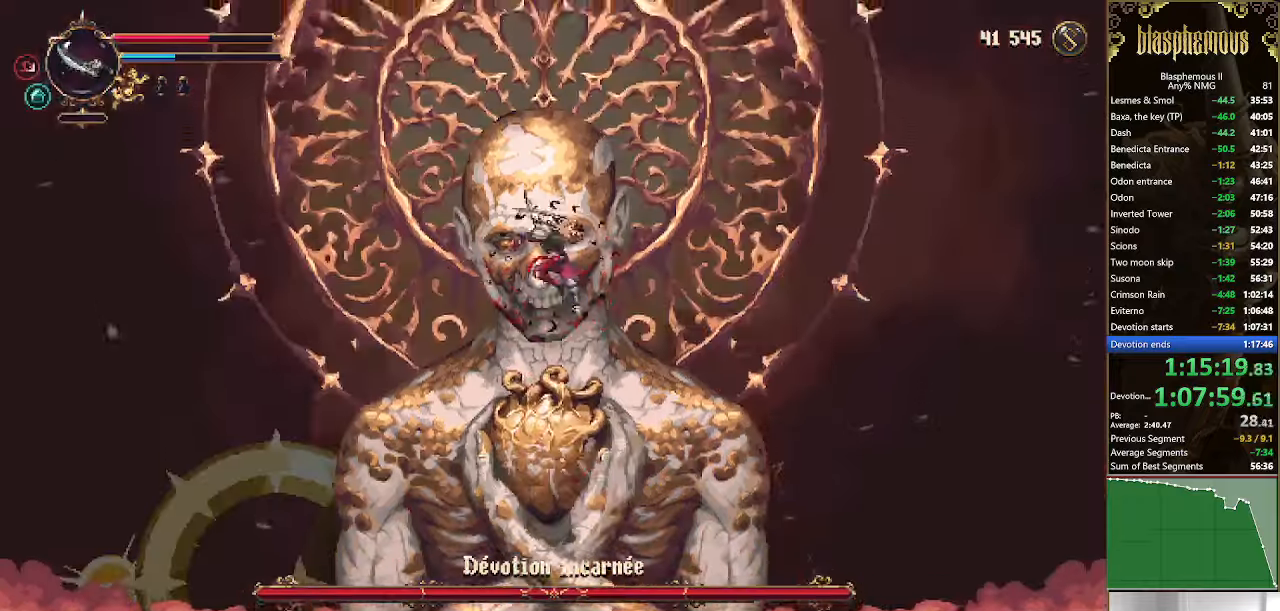
{"buttons": [], "left_stick": "center", "right_stick": "center", "events": [[67, "DPAD_DOWN", "up"], [67, "SQUARE", "up"], [133, "SQUARE", "down"], [333, "SQUARE", "up"], [433, "CROSS", "up"]]}